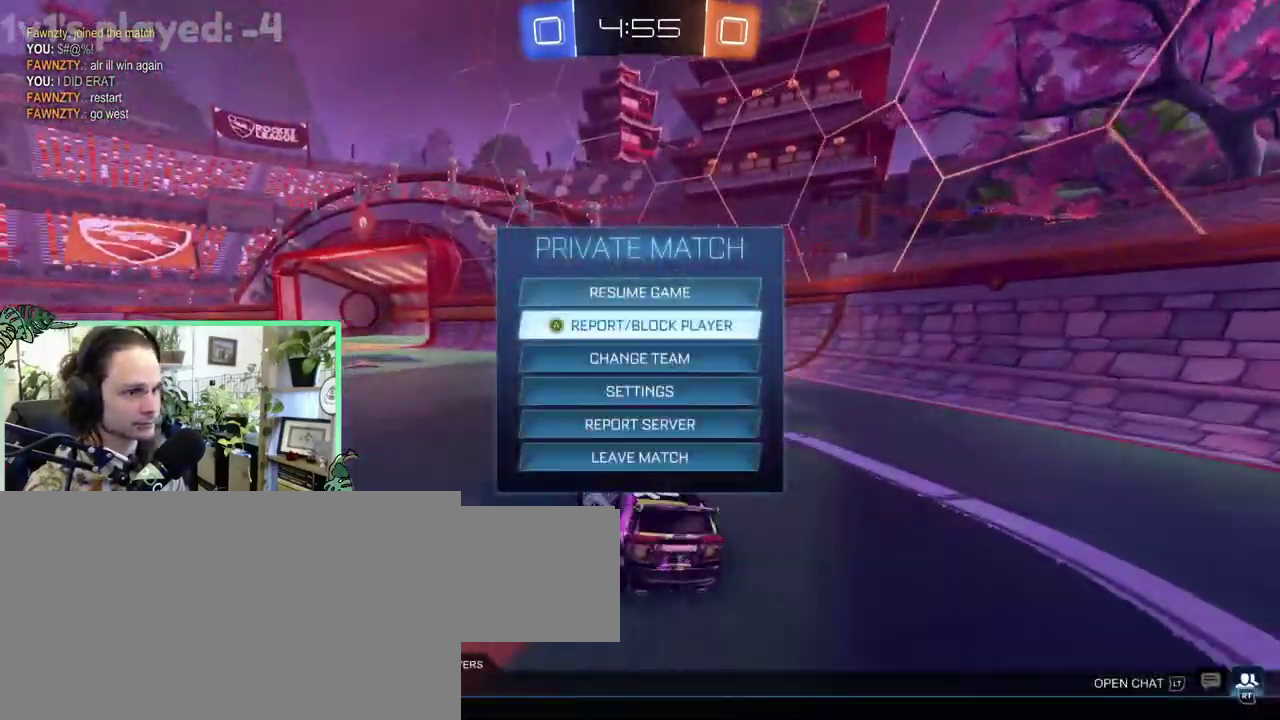
Gameplay with a controller (Xbox layout); each line is a JSON object with the inputs held at the frame after it. "events" lists button and stick changes between this image and that frame as [ms after this image, input, new state], when the widget could be followed in between. This overlay highlights the sticks when they move; stick clicks (L3 R3) are not distinguishable. This document gives stick clicks only as held states, not as events. Not read: L2 R2.
{"buttons": ["A"], "left_stick": "center", "right_stick": "center", "events": [[433, "DPAD_DOWN", "up"], [467, "A", "down"]]}
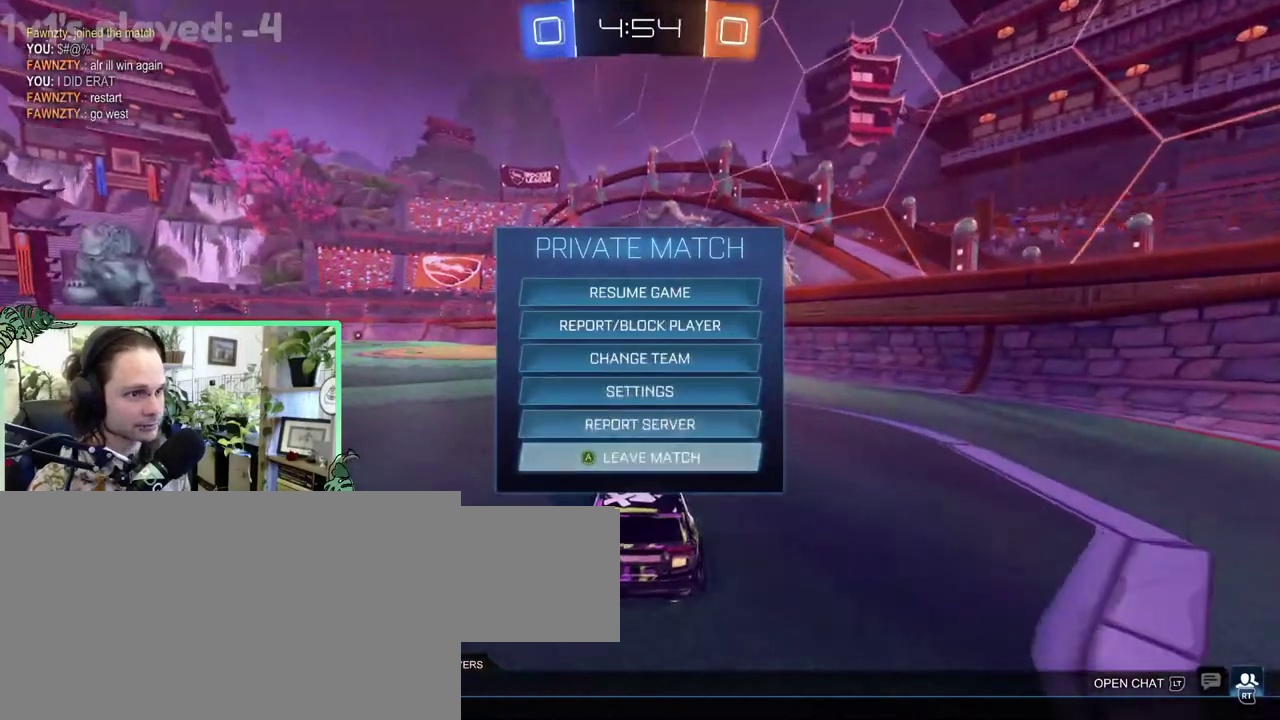
{"buttons": [], "left_stick": "center", "right_stick": "center", "events": [[33, "A", "up"], [100, "DPAD_LEFT", "down"], [167, "A", "down"], [167, "DPAD_LEFT", "up"], [267, "A", "up"]]}
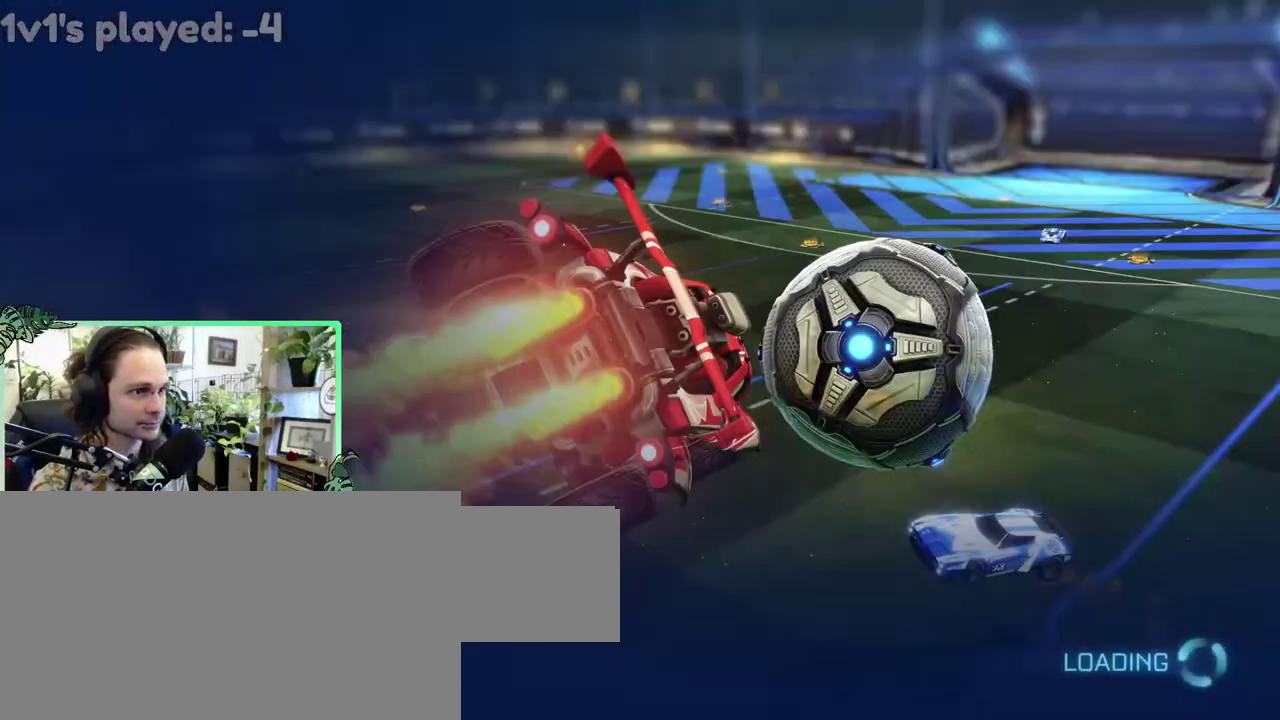
{"buttons": [], "left_stick": "center", "right_stick": "center", "events": []}
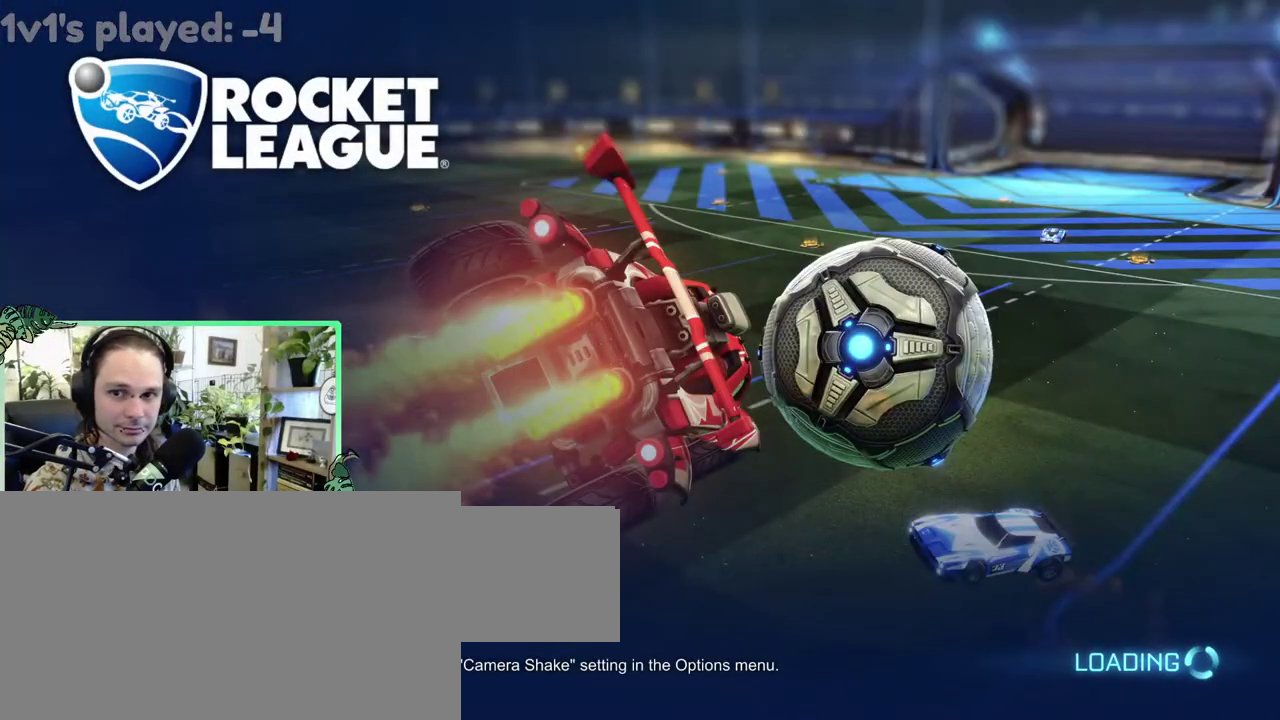
{"buttons": [], "left_stick": "center", "right_stick": "center", "events": []}
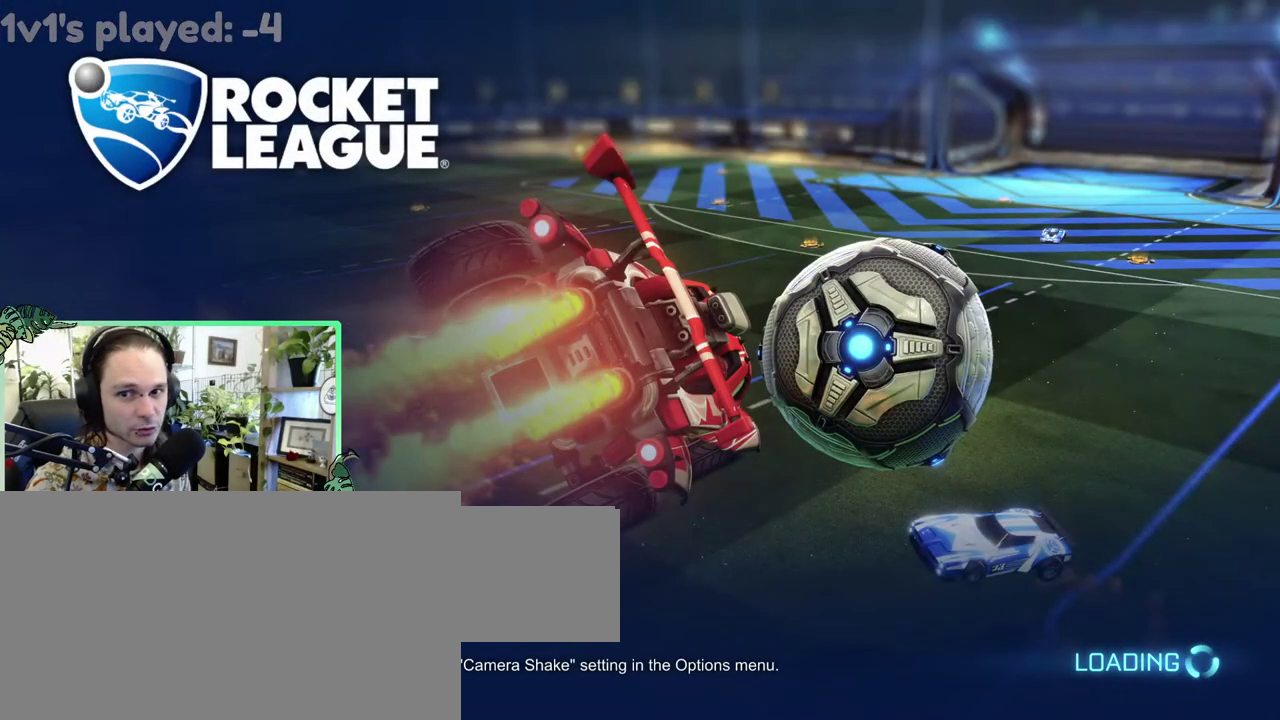
{"buttons": [], "left_stick": "center", "right_stick": "center", "events": []}
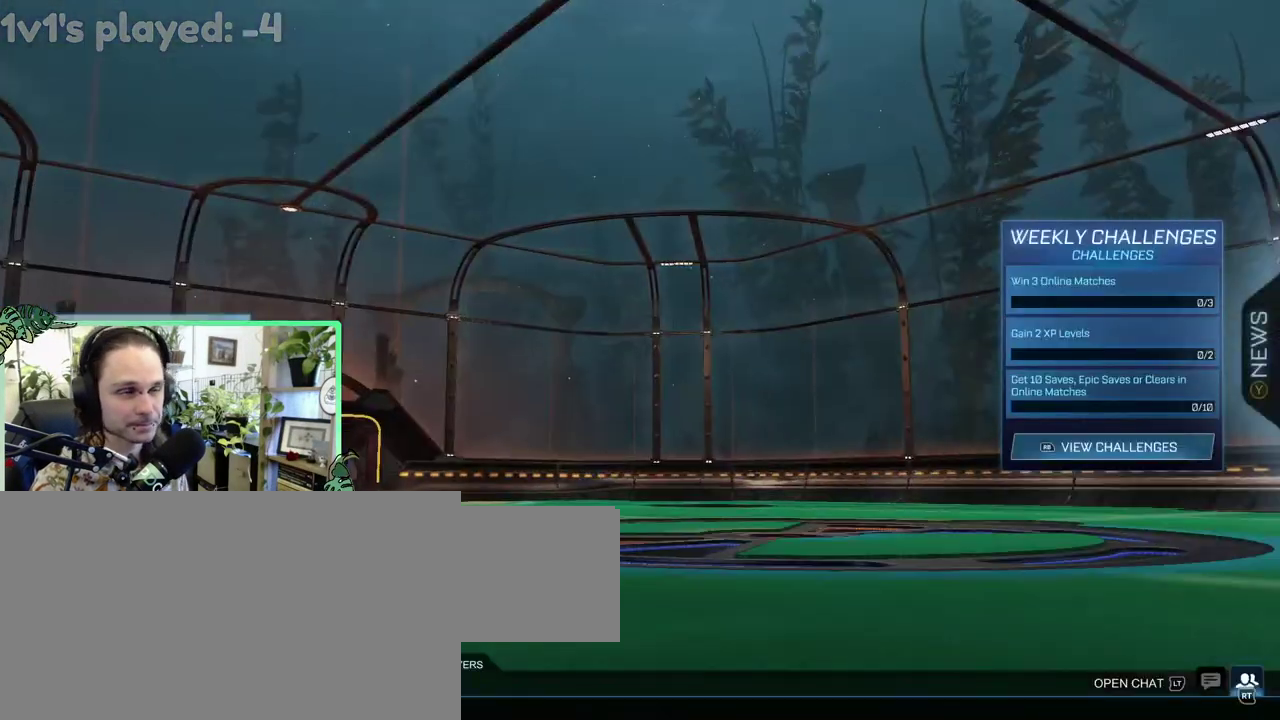
{"buttons": [], "left_stick": "center", "right_stick": "center", "events": [[300, "A", "down"], [367, "A", "up"]]}
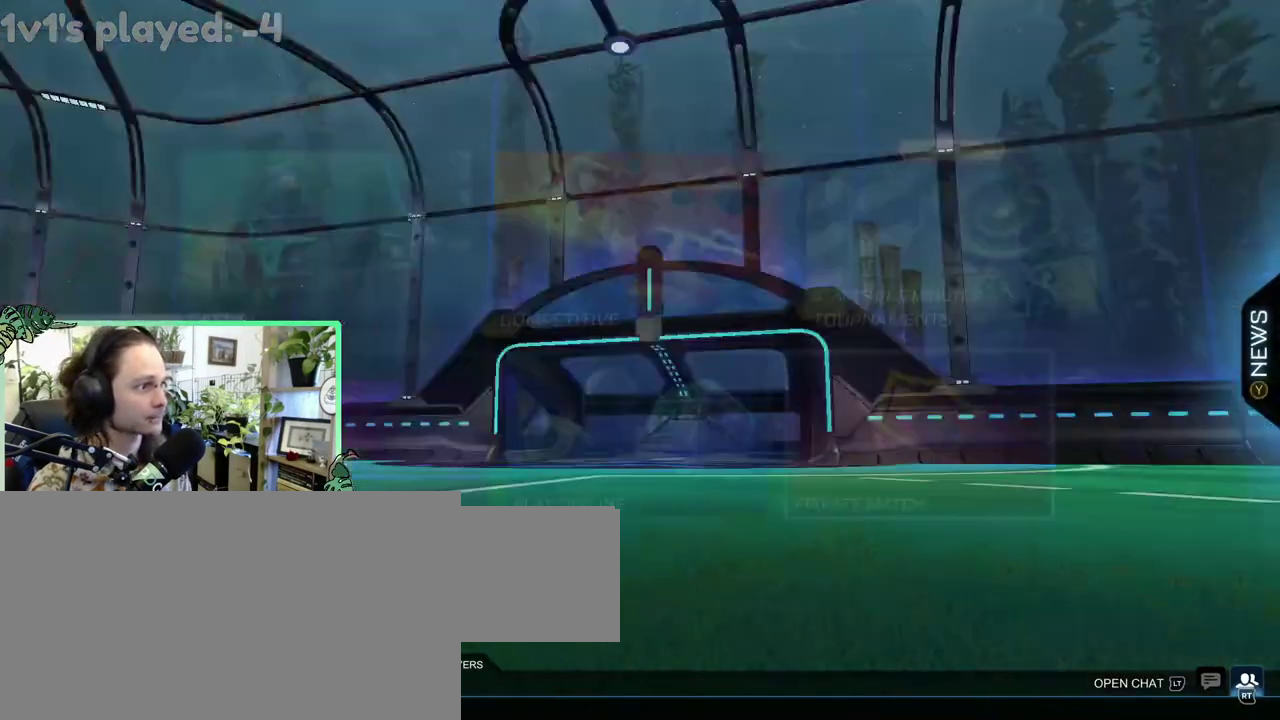
{"buttons": [], "left_stick": "center", "right_stick": "center", "events": [[300, "A", "down"], [400, "A", "up"]]}
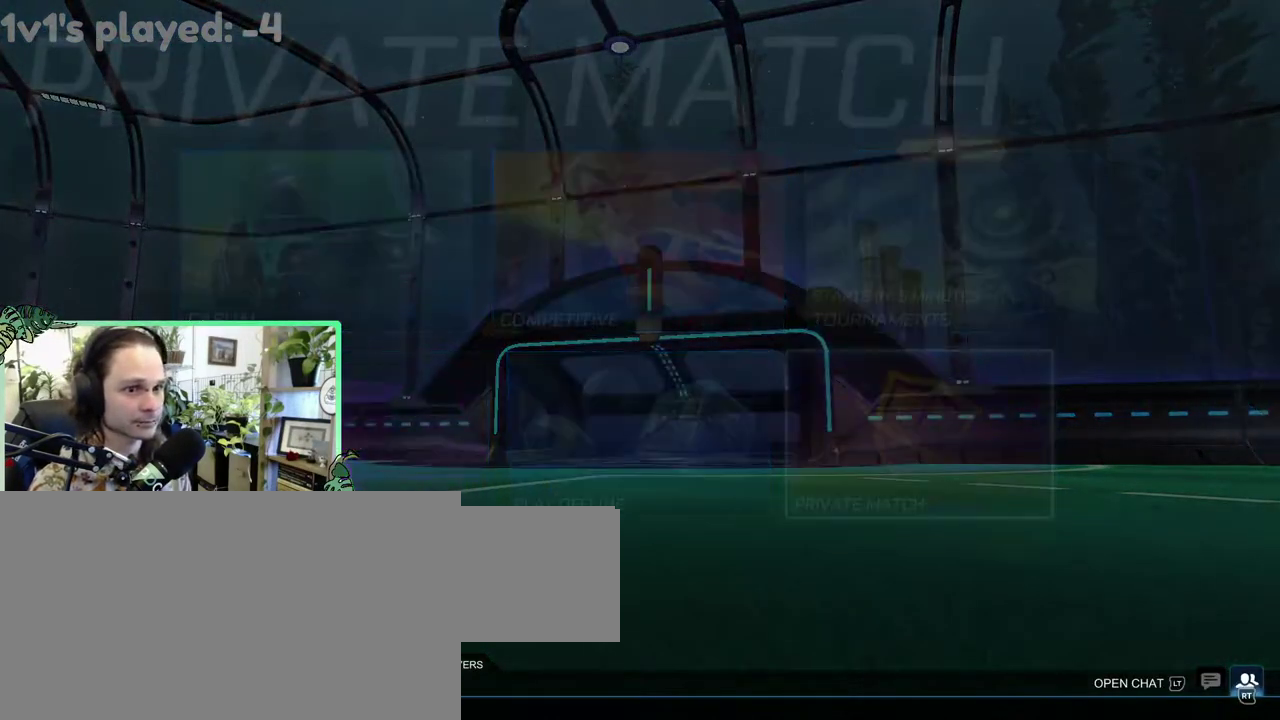
{"buttons": ["A"], "left_stick": "center", "right_stick": "center", "events": [[467, "A", "down"]]}
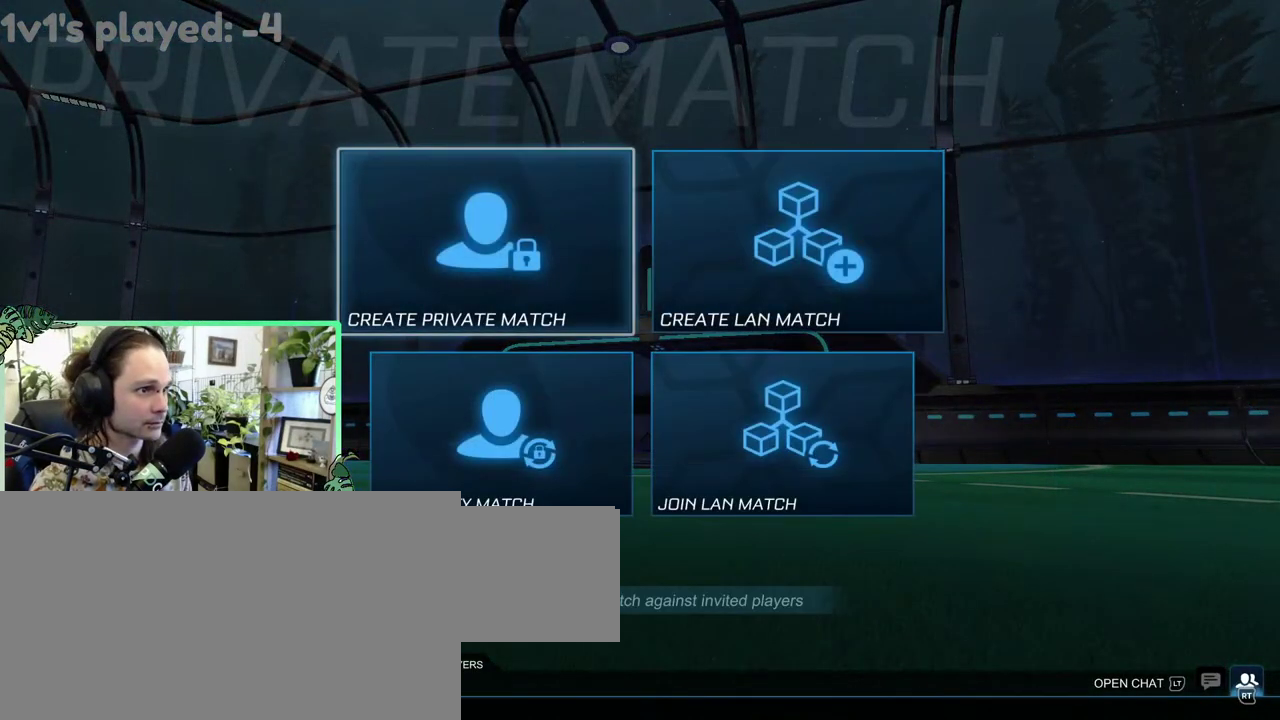
{"buttons": [], "left_stick": "center", "right_stick": "center", "events": [[33, "A", "up"]]}
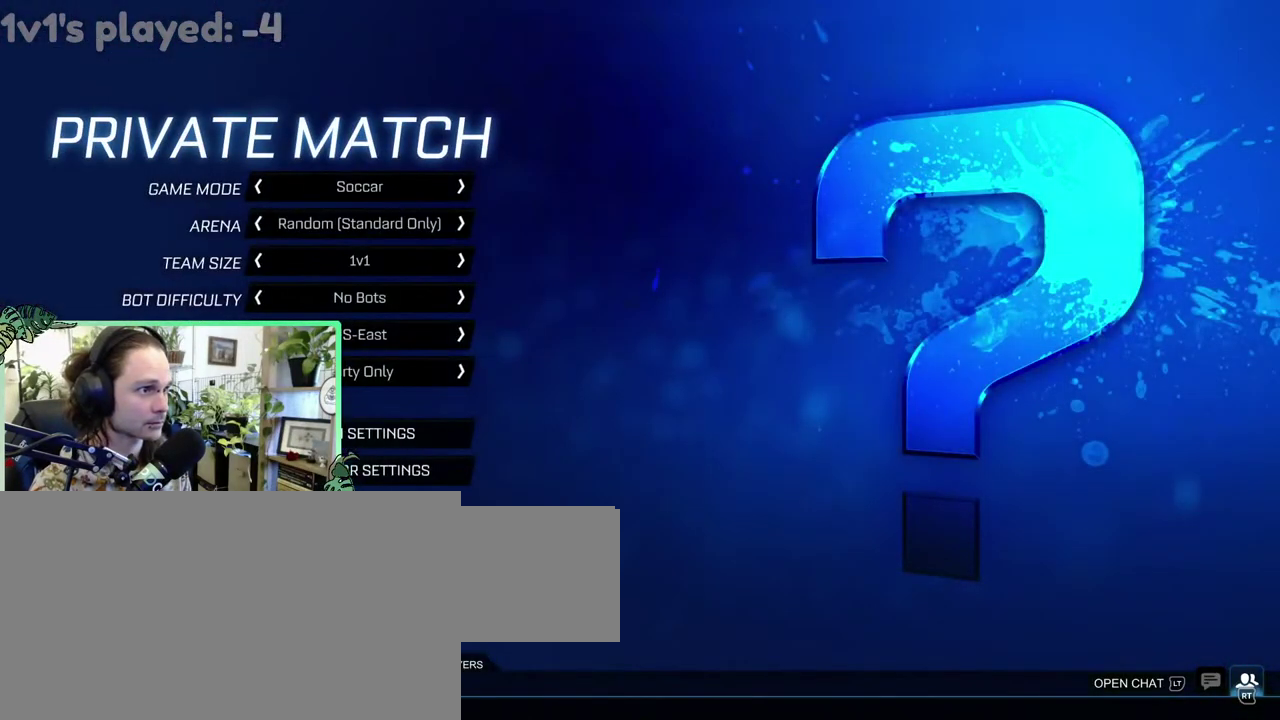
{"buttons": ["DPAD_UP"], "left_stick": "center", "right_stick": "center", "events": [[167, "DPAD_UP", "down"]]}
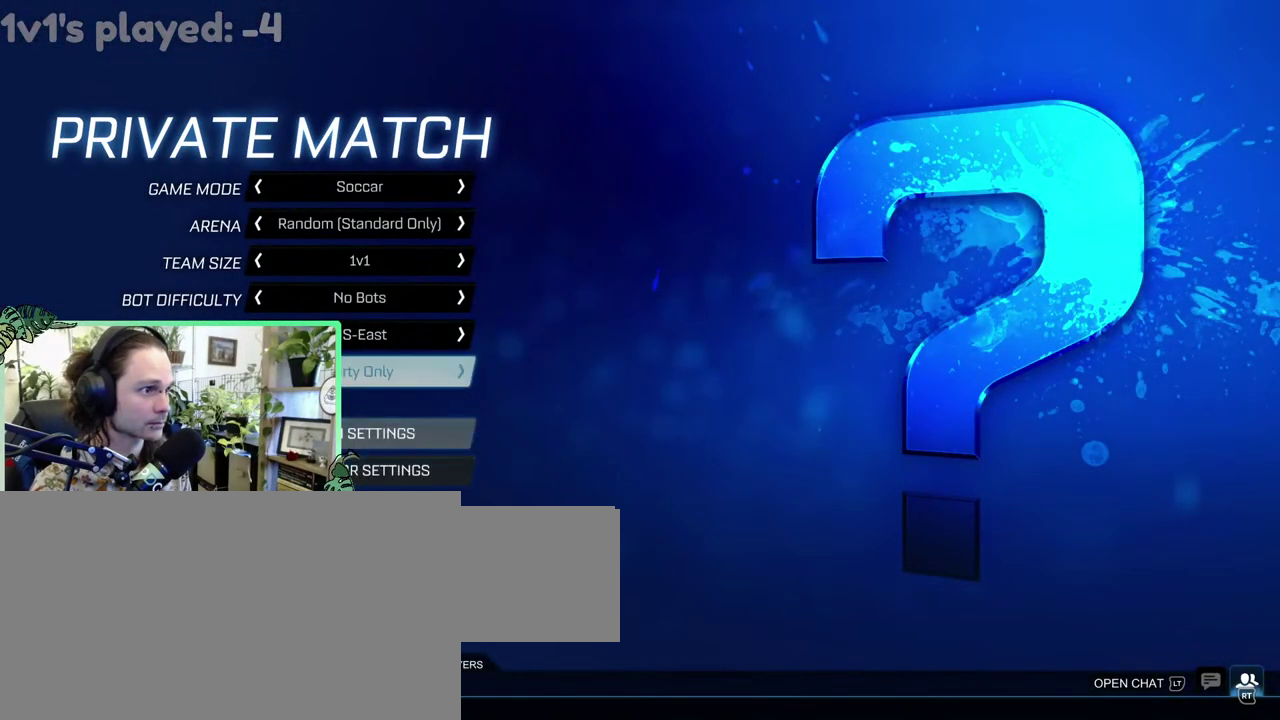
{"buttons": [], "left_stick": "center", "right_stick": "center", "events": [[133, "DPAD_UP", "up"], [333, "DPAD_RIGHT", "down"], [433, "DPAD_RIGHT", "up"]]}
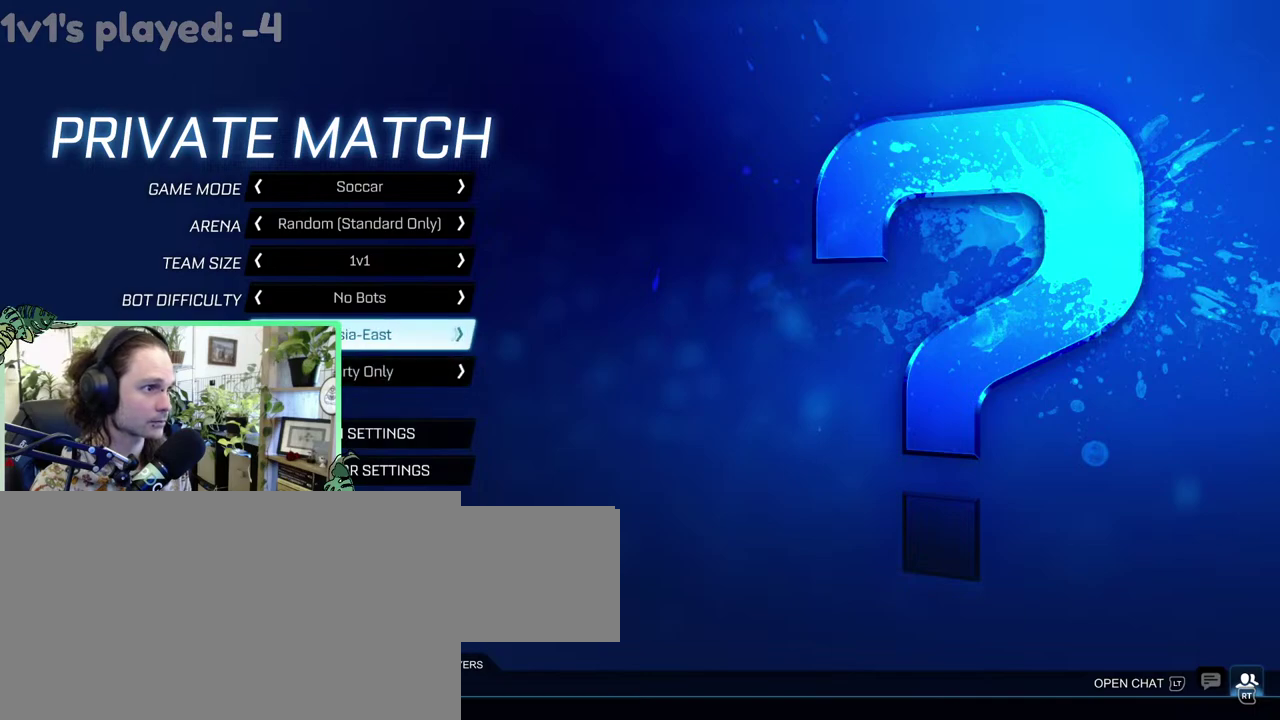
{"buttons": [], "left_stick": "center", "right_stick": "center", "events": [[200, "DPAD_LEFT", "down"], [267, "DPAD_LEFT", "up"], [333, "DPAD_LEFT", "down"], [467, "DPAD_LEFT", "up"]]}
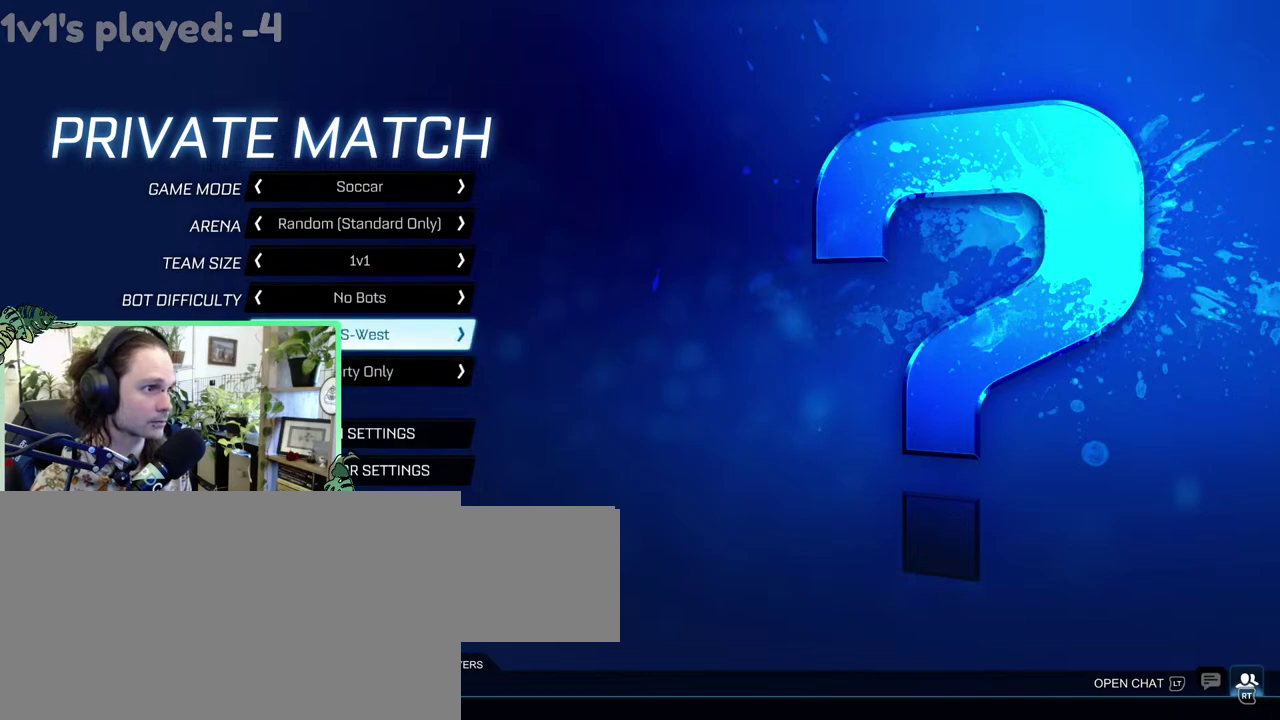
{"buttons": [], "left_stick": "center", "right_stick": "center", "events": []}
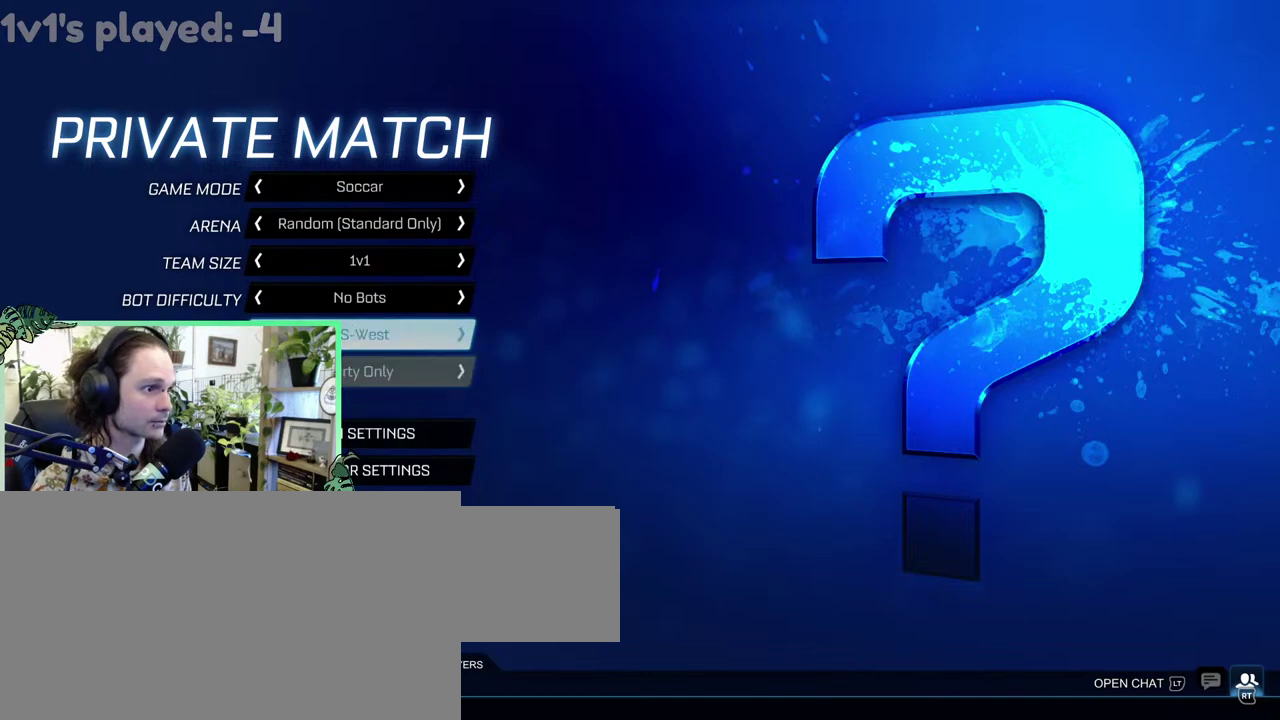
{"buttons": ["DPAD_DOWN"], "left_stick": "center", "right_stick": "center", "events": [[33, "DPAD_DOWN", "down"], [200, "DPAD_DOWN", "up"], [300, "DPAD_DOWN", "down"], [400, "DPAD_DOWN", "up"], [467, "DPAD_DOWN", "down"]]}
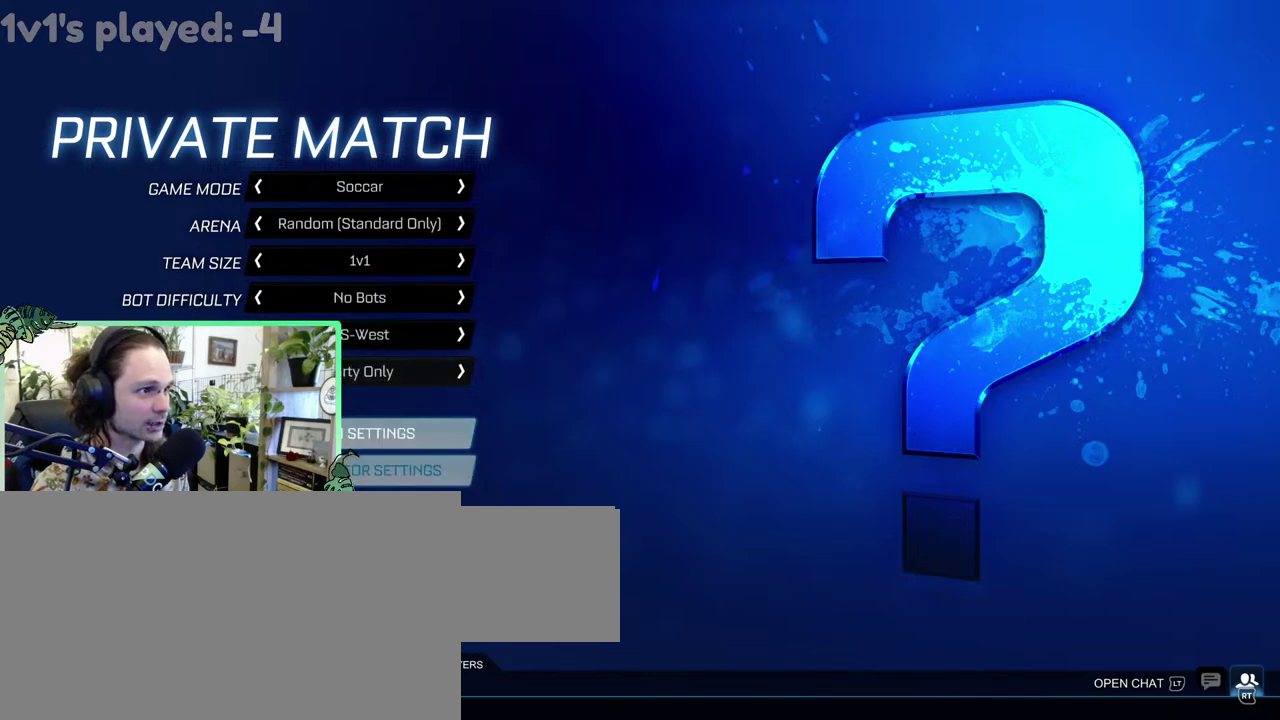
{"buttons": [], "left_stick": "center", "right_stick": "center", "events": [[33, "DPAD_DOWN", "up"], [100, "DPAD_DOWN", "down"], [167, "DPAD_DOWN", "up"], [400, "A", "down"], [467, "A", "up"]]}